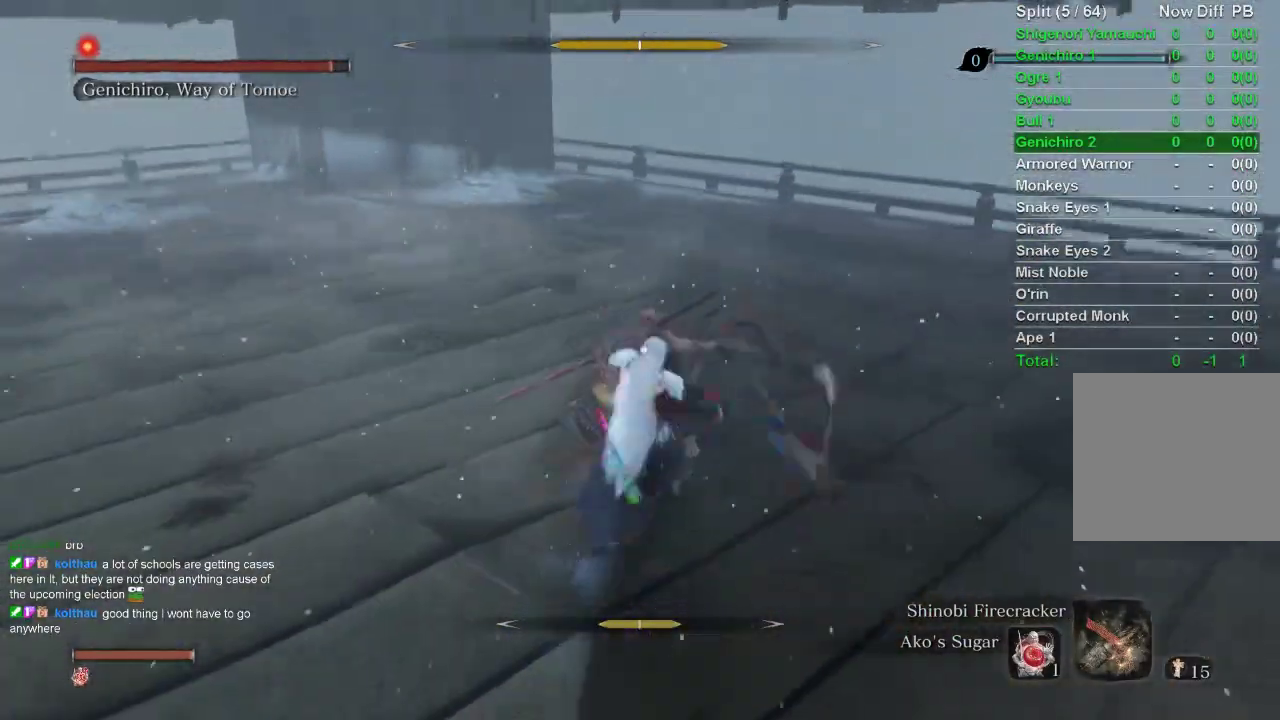
Gameplay with a controller (PlayStation layout); each line is a JSON object with the inputs held at the frame after it. "events" lists button and stick changes between this image and that frame as [ms after this image, input, new state], when the widget could be followed in between.
{"buttons": [], "left_stick": "center", "right_stick": "center", "events": []}
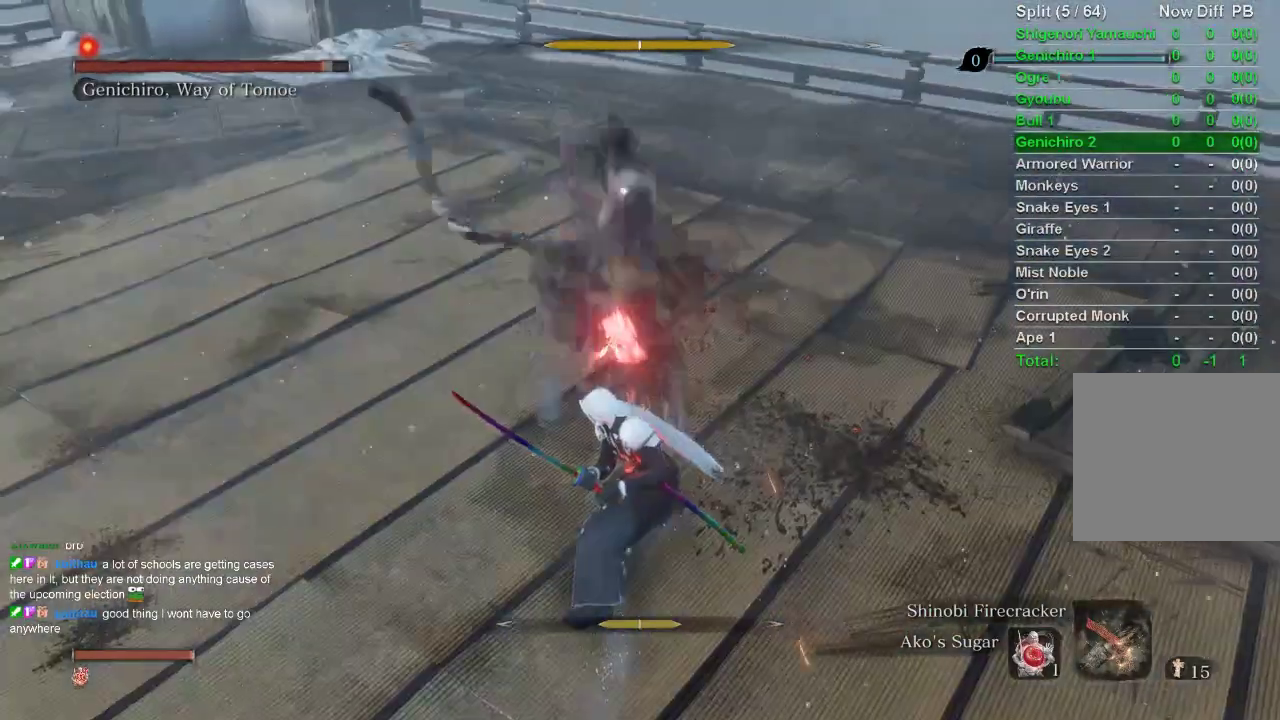
{"buttons": [], "left_stick": "center", "right_stick": "center", "events": [[233, "CIRCLE", "down"], [483, "CIRCLE", "up"], [483, "R1", "down"], [500, "R1", "up"]]}
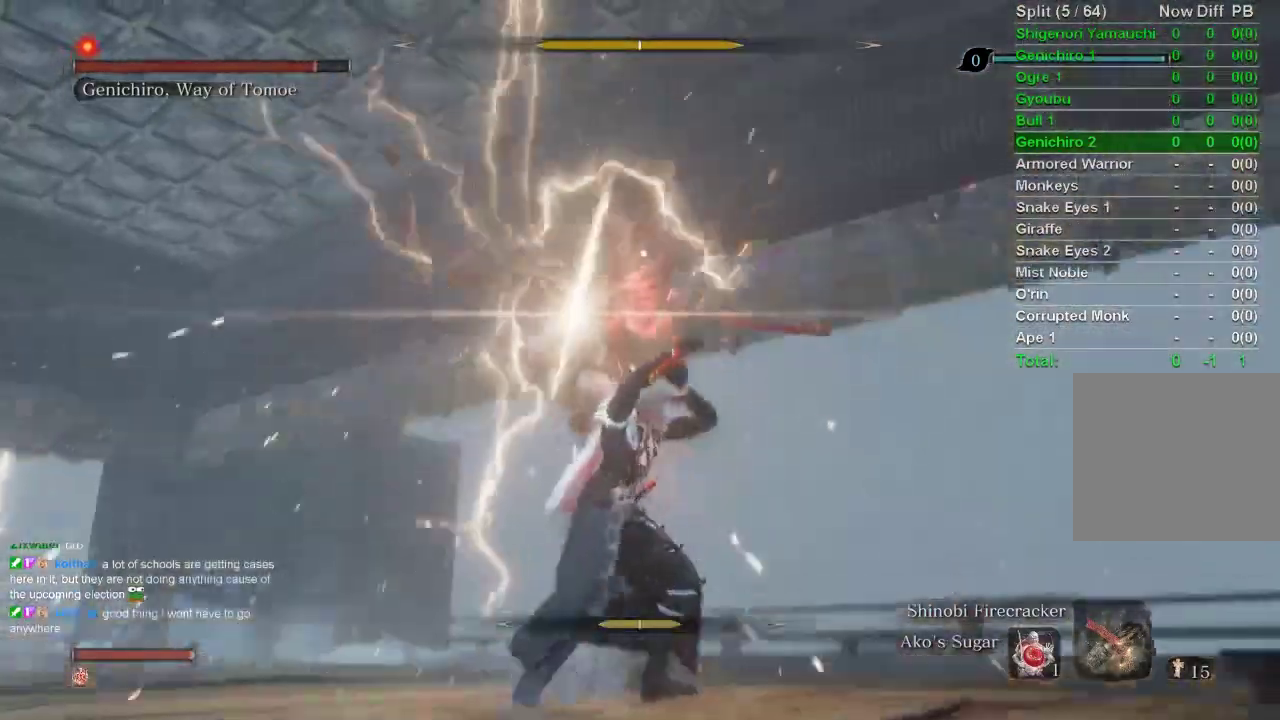
{"buttons": ["R1"], "left_stick": "center", "right_stick": "center", "events": [[83, "R1", "down"], [183, "R1", "up"], [283, "R1", "down"], [383, "R1", "up"], [467, "R1", "down"]]}
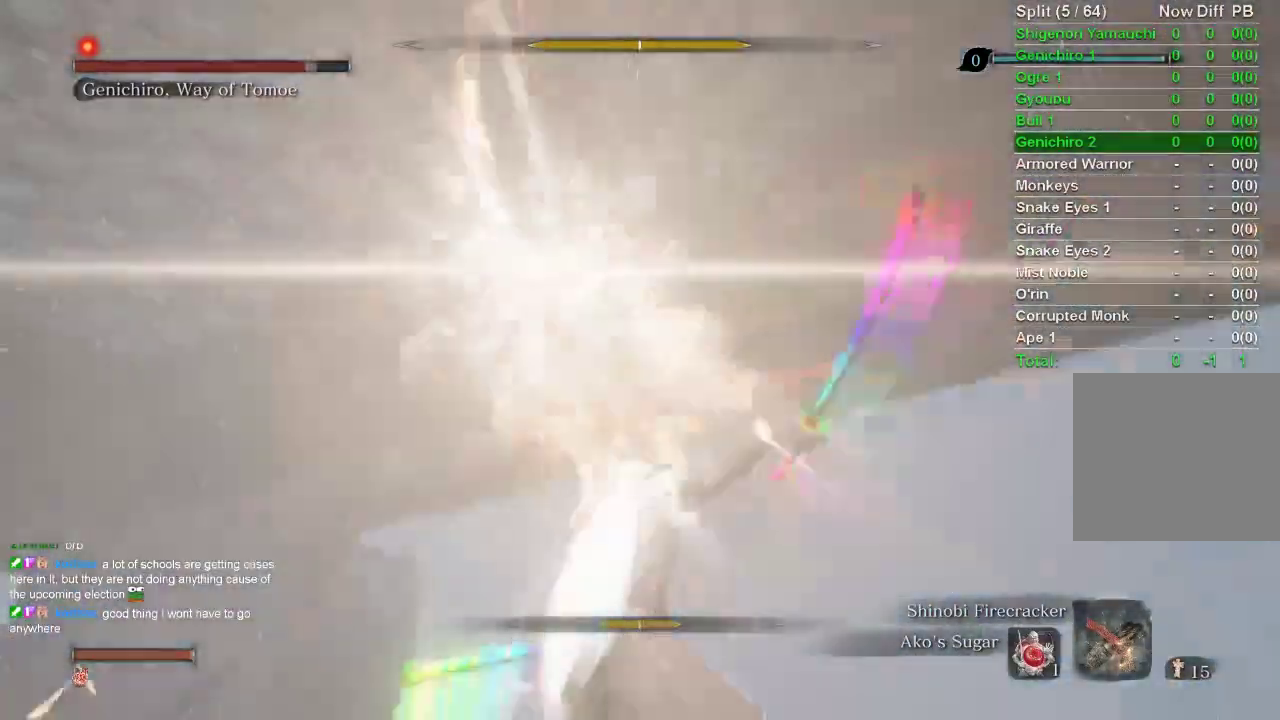
{"buttons": ["R1"], "left_stick": "center", "right_stick": "center", "events": [[67, "R1", "up"], [133, "R1", "down"], [250, "R1", "up"], [317, "R1", "down"]]}
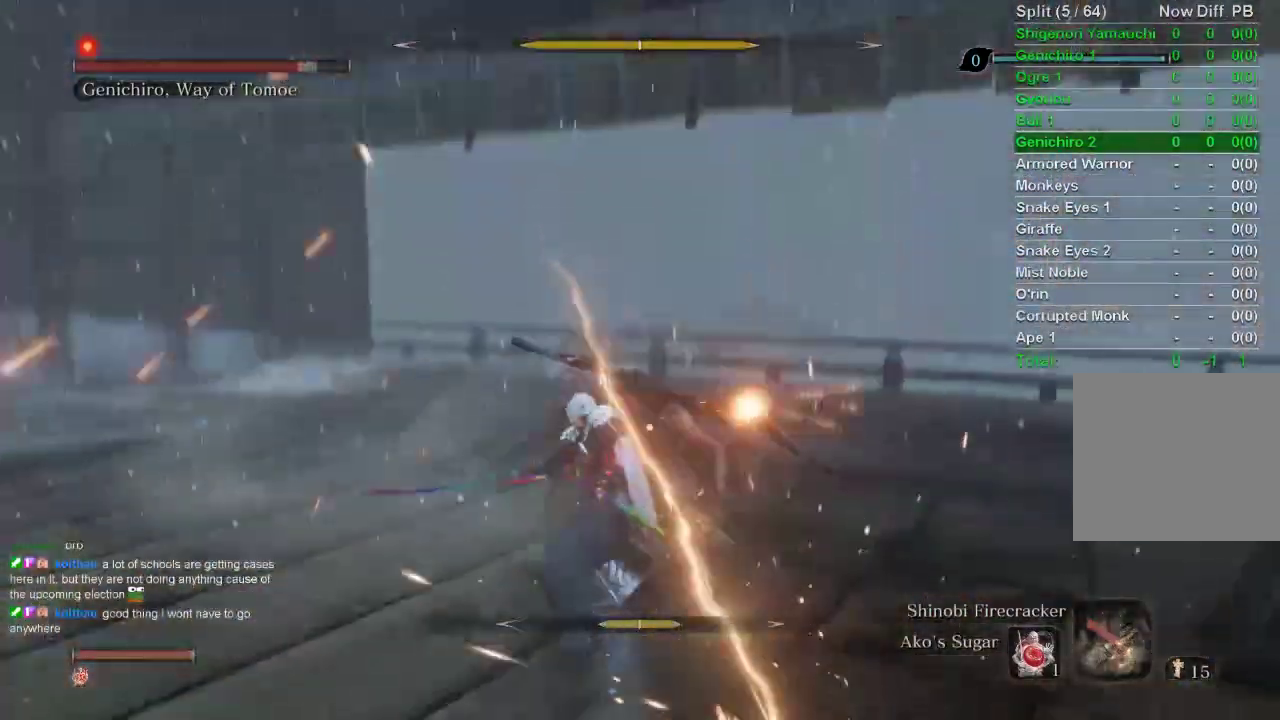
{"buttons": [], "left_stick": "center", "right_stick": "center", "events": [[500, "R1", "up"]]}
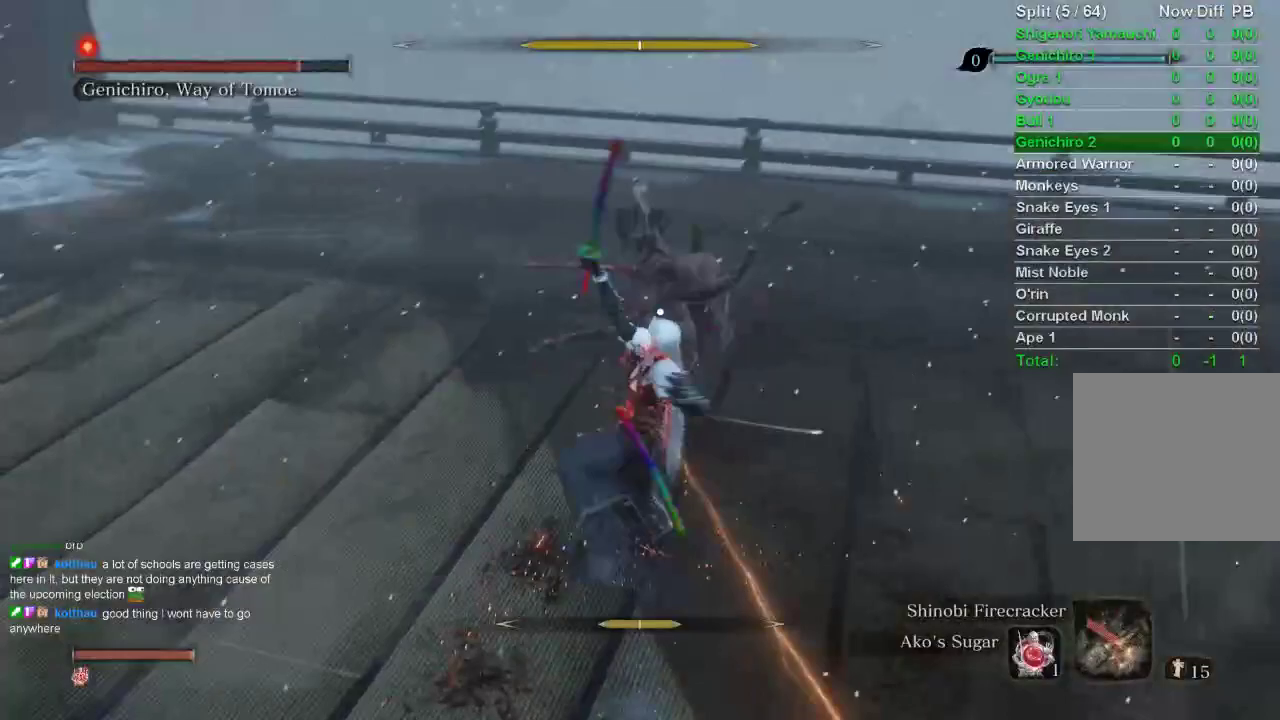
{"buttons": [], "left_stick": "center", "right_stick": "center", "events": []}
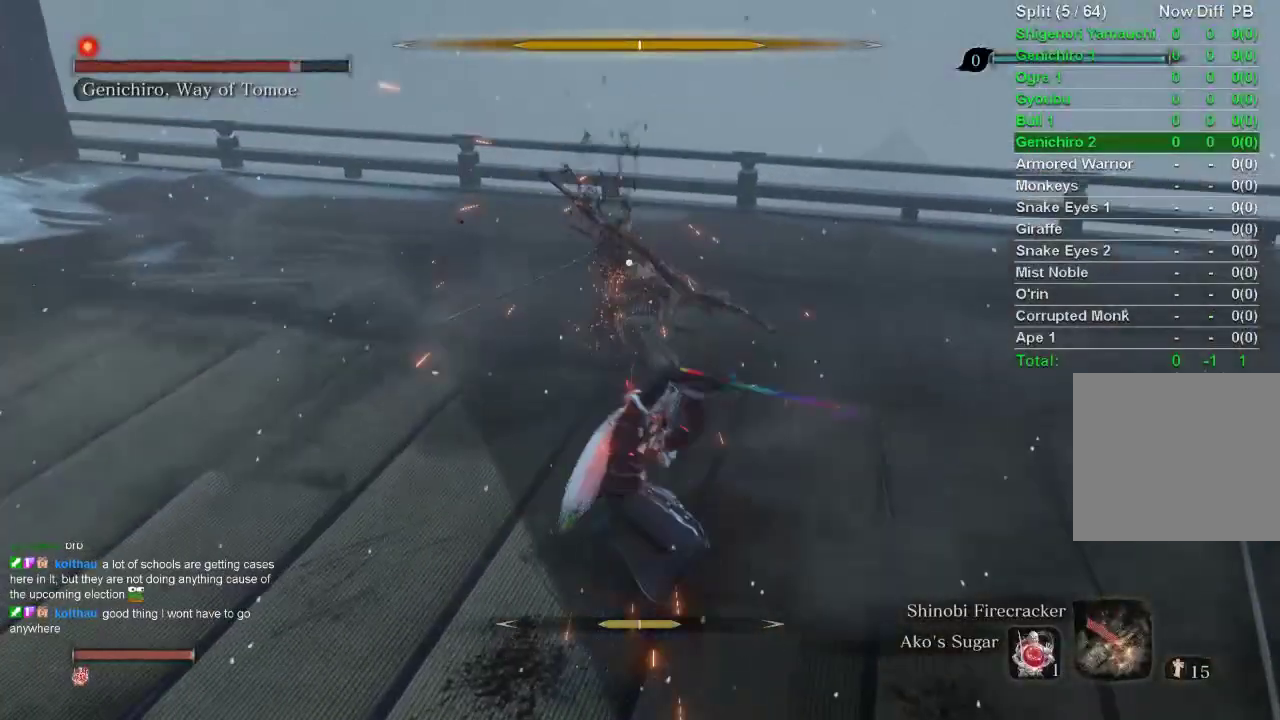
{"buttons": [], "left_stick": "center", "right_stick": "center", "events": []}
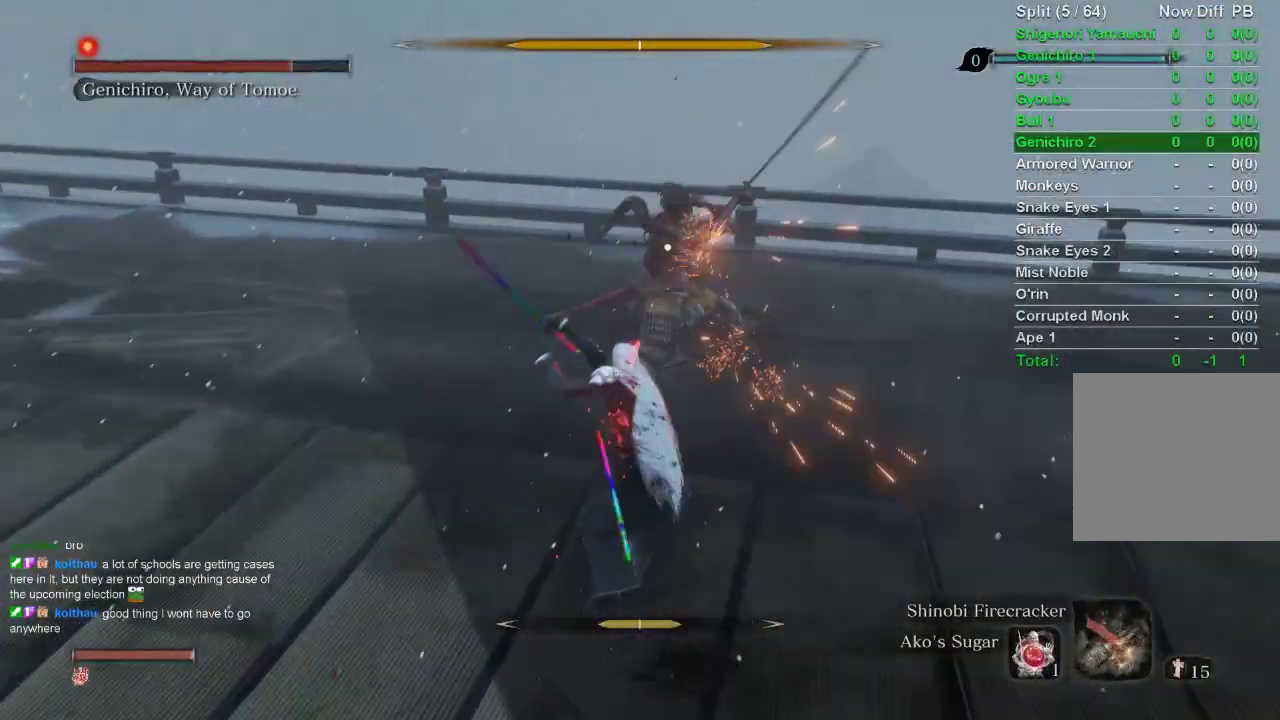
{"buttons": [], "left_stick": "center", "right_stick": "center", "events": []}
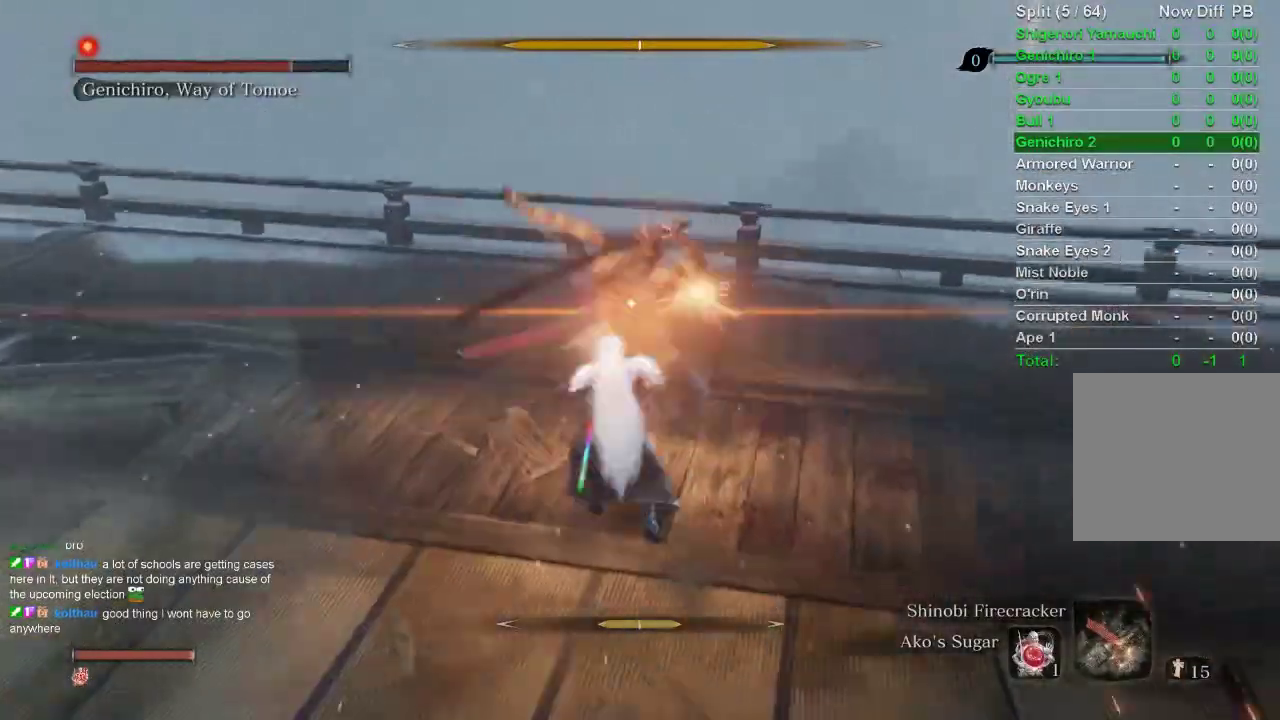
{"buttons": ["R1"], "left_stick": "up", "right_stick": "center", "events": [[333, "R1", "down"], [333, "left_stick", "up"]]}
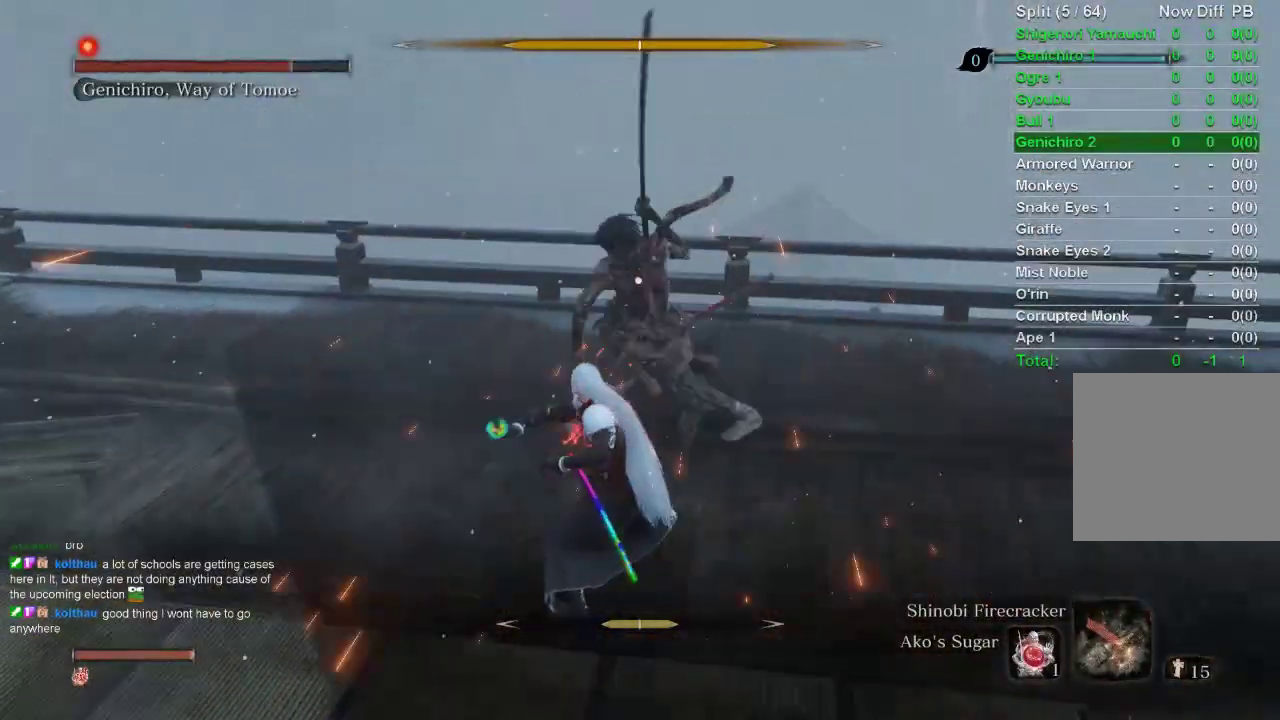
{"buttons": [], "left_stick": "center", "right_stick": "center", "events": [[17, "R1", "up"], [17, "left_stick", "center"]]}
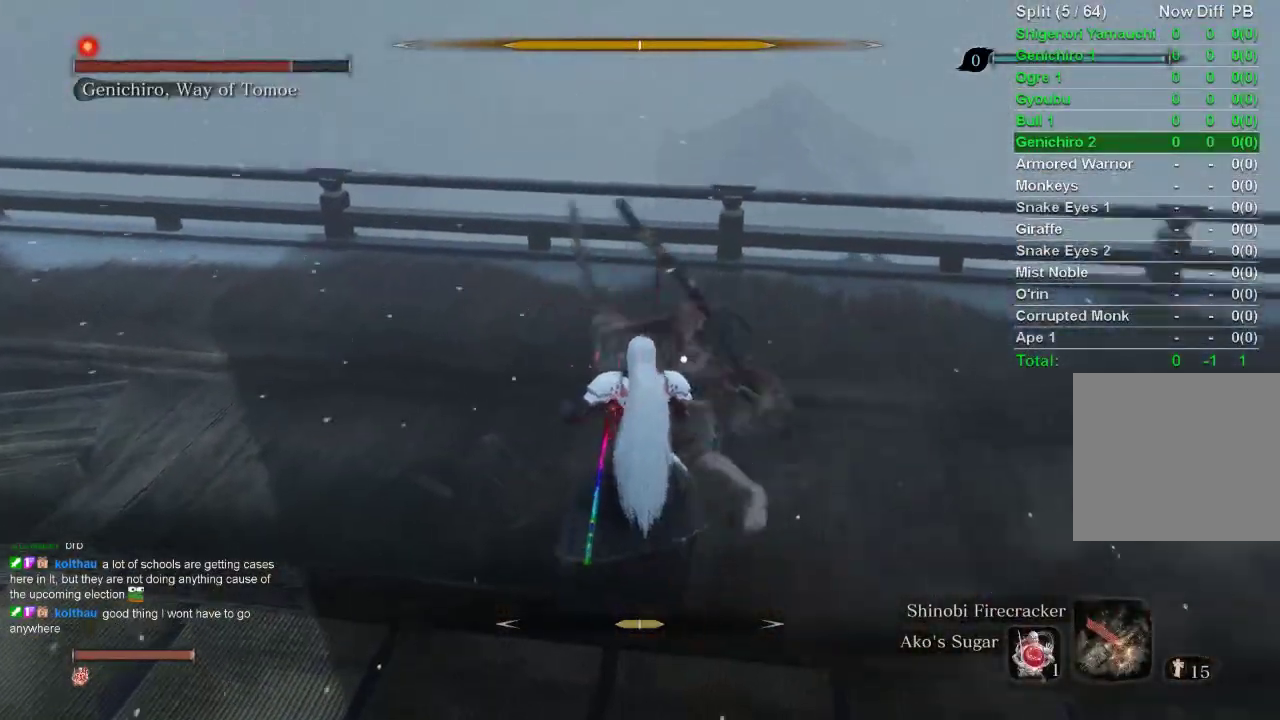
{"buttons": [], "left_stick": "center", "right_stick": "center", "events": []}
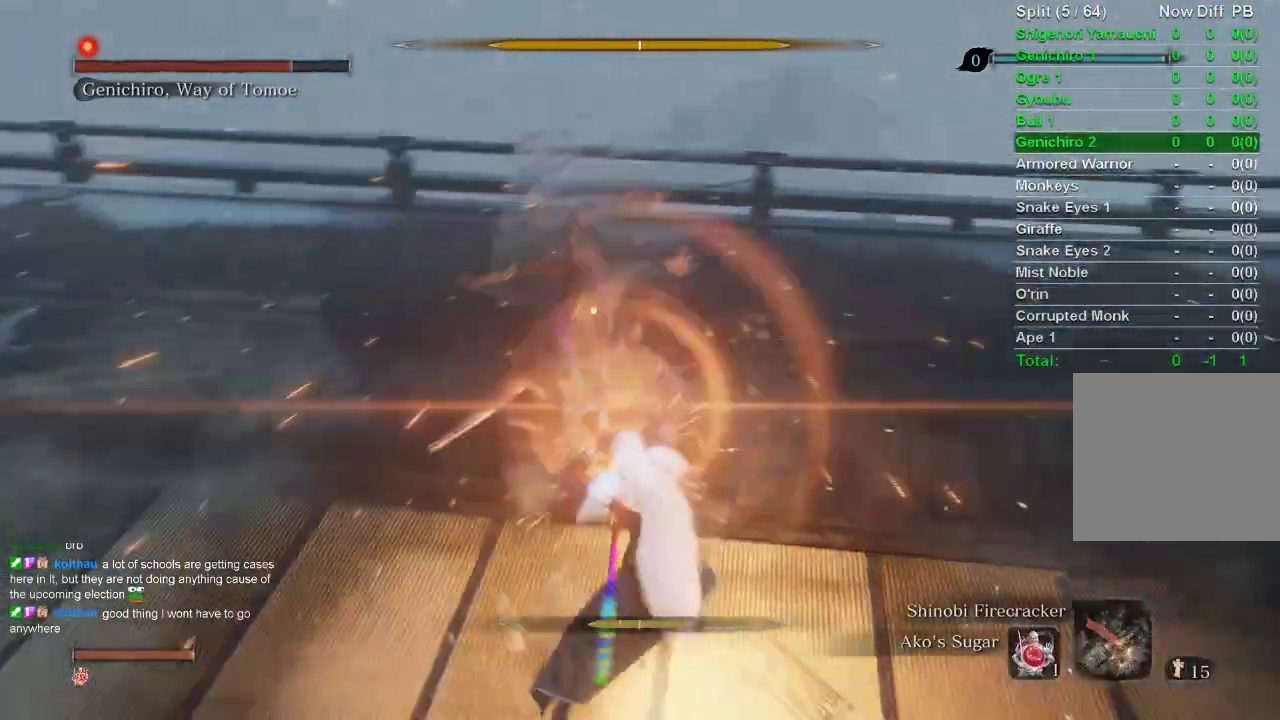
{"buttons": ["L1"], "left_stick": "center", "right_stick": "center", "events": [[333, "L1", "down"]]}
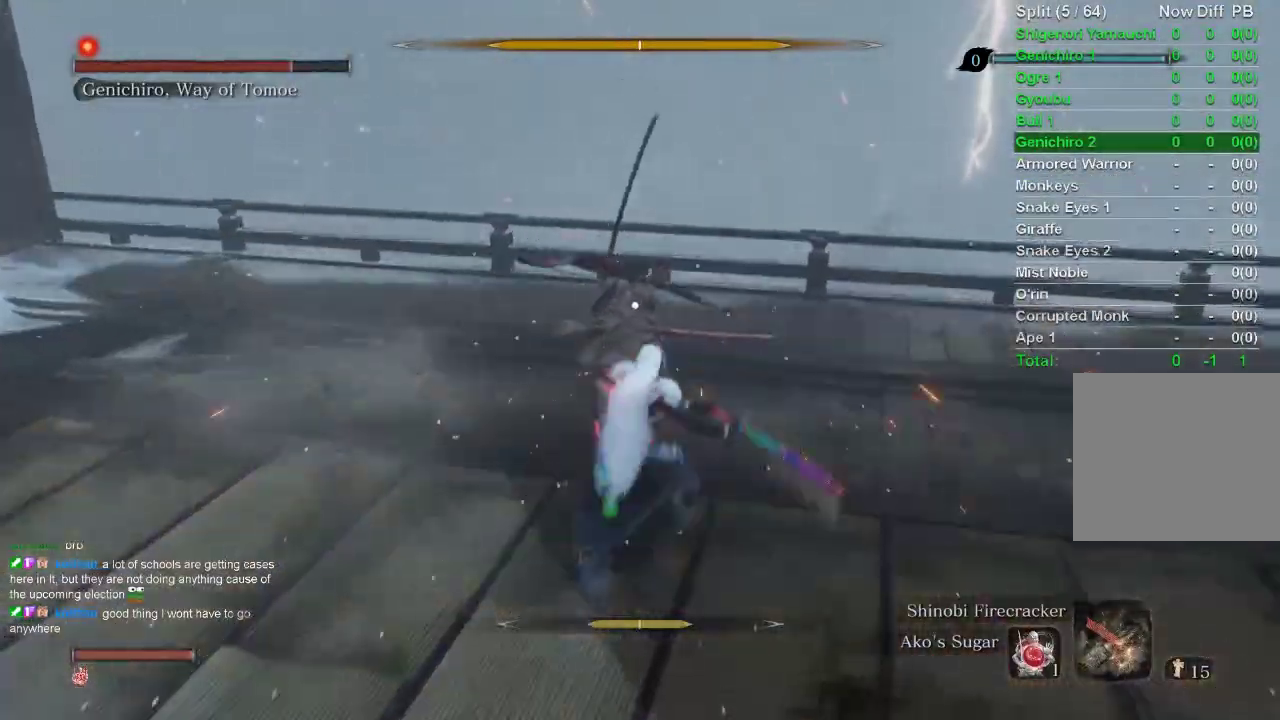
{"buttons": ["L1"], "left_stick": "center", "right_stick": "center", "events": []}
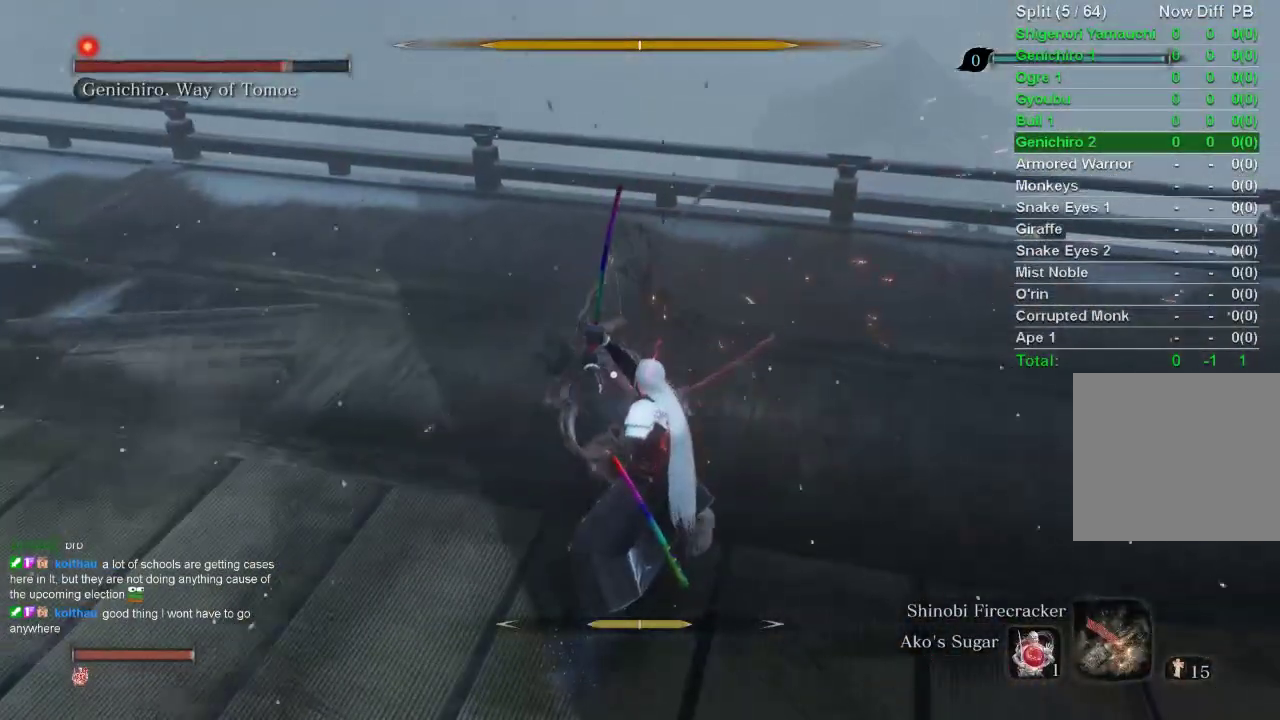
{"buttons": ["L1"], "left_stick": "center", "right_stick": "center", "events": []}
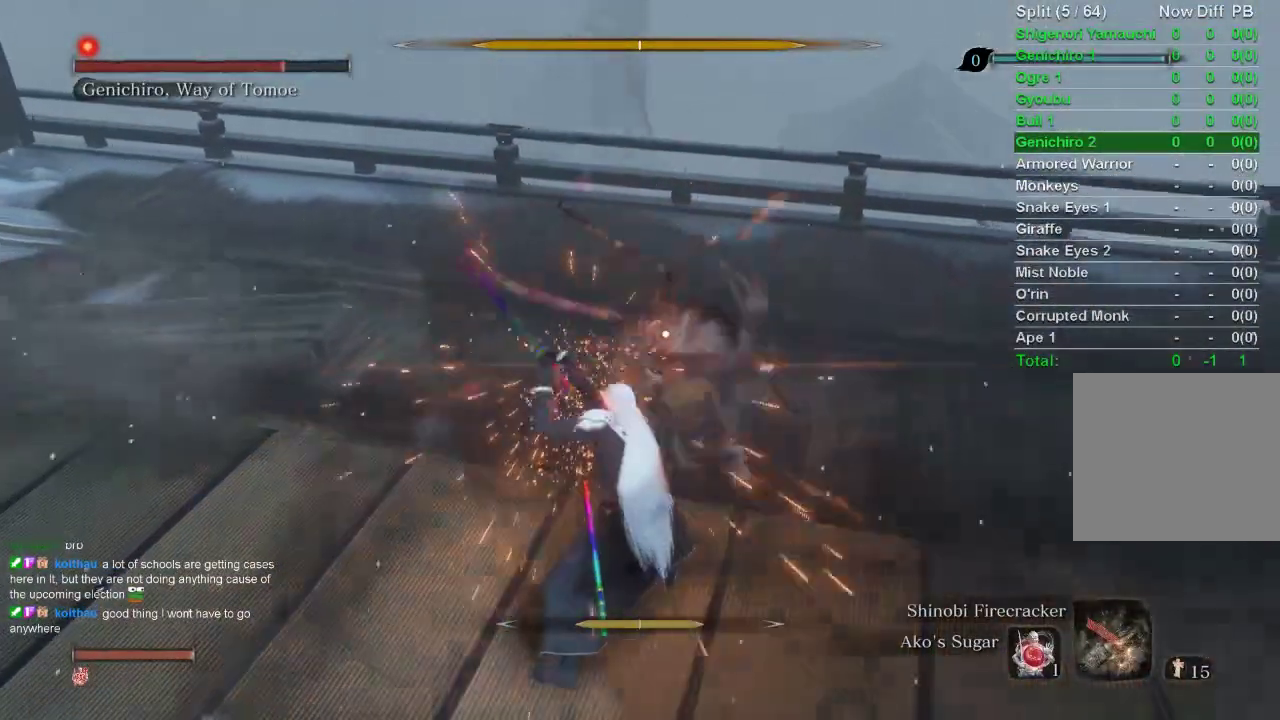
{"buttons": ["L1"], "left_stick": "center", "right_stick": "center", "events": []}
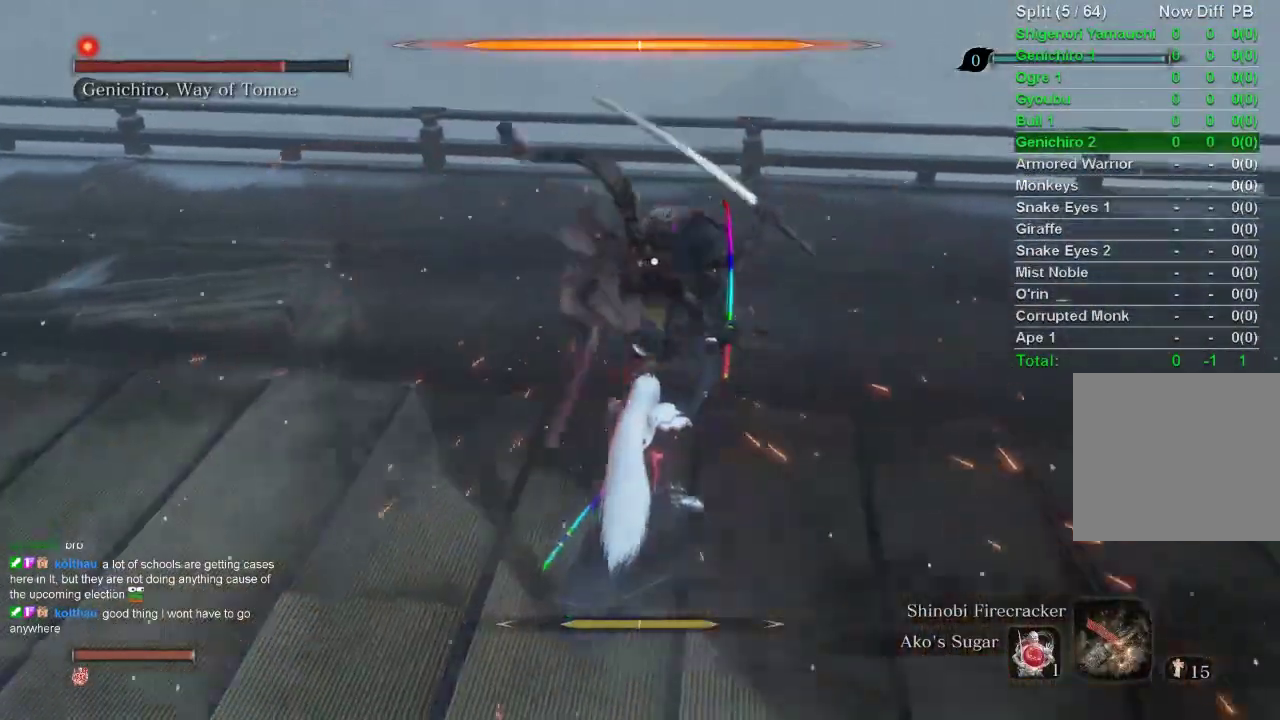
{"buttons": ["L1"], "left_stick": "center", "right_stick": "center", "events": []}
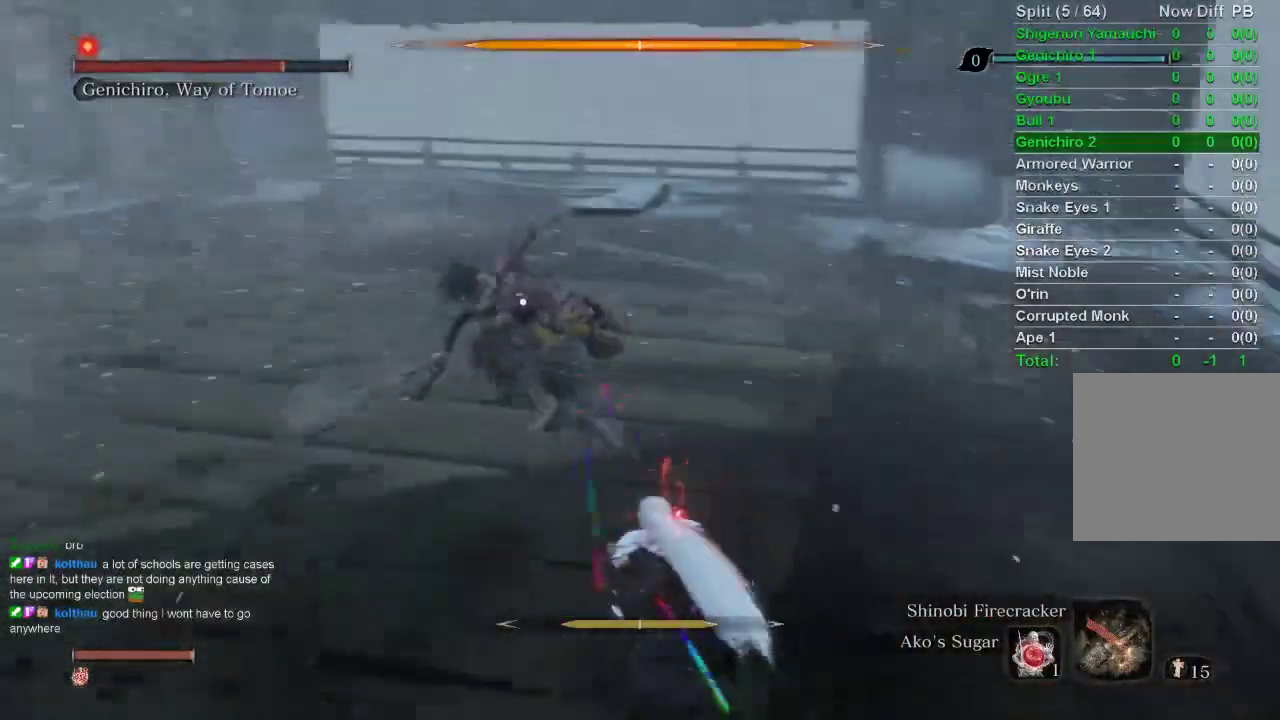
{"buttons": [], "left_stick": "up-left", "right_stick": "center", "events": [[33, "L1", "up"], [67, "L1", "down"], [133, "L1", "up"], [200, "left_stick", "down-left"], [500, "left_stick", "up-left"]]}
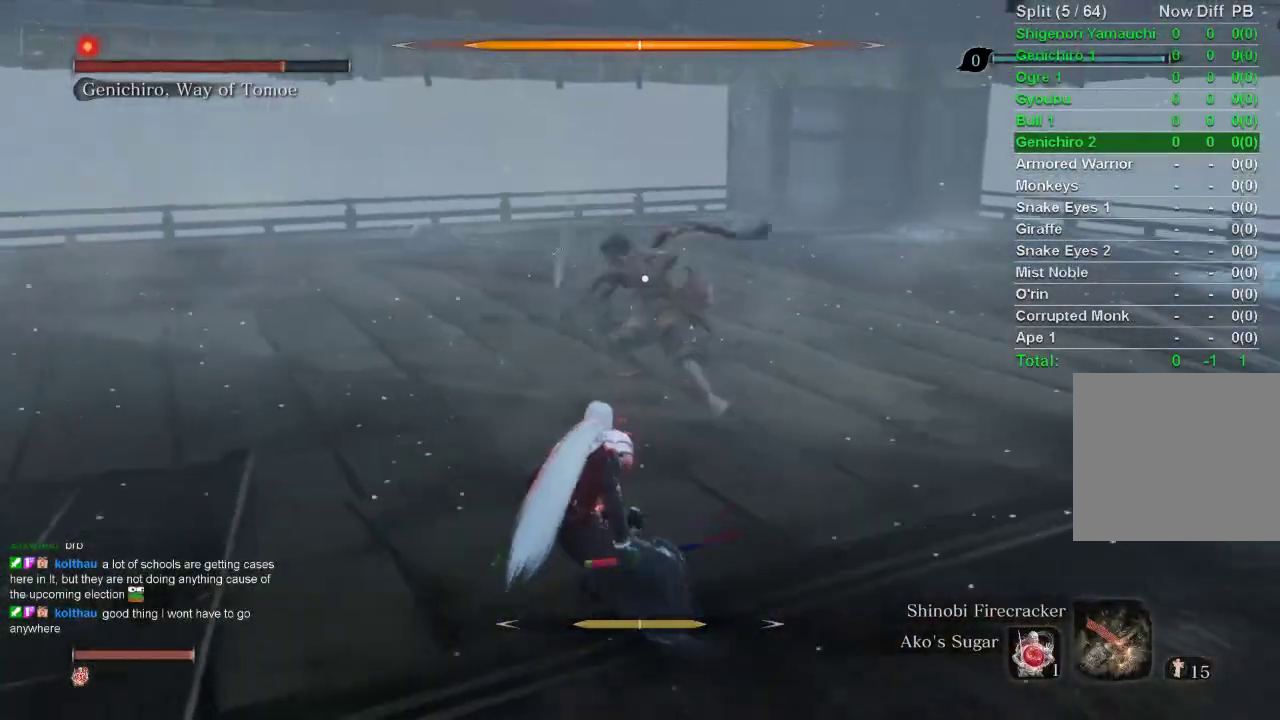
{"buttons": [], "left_stick": "up", "right_stick": "center", "events": [[367, "left_stick", "up"]]}
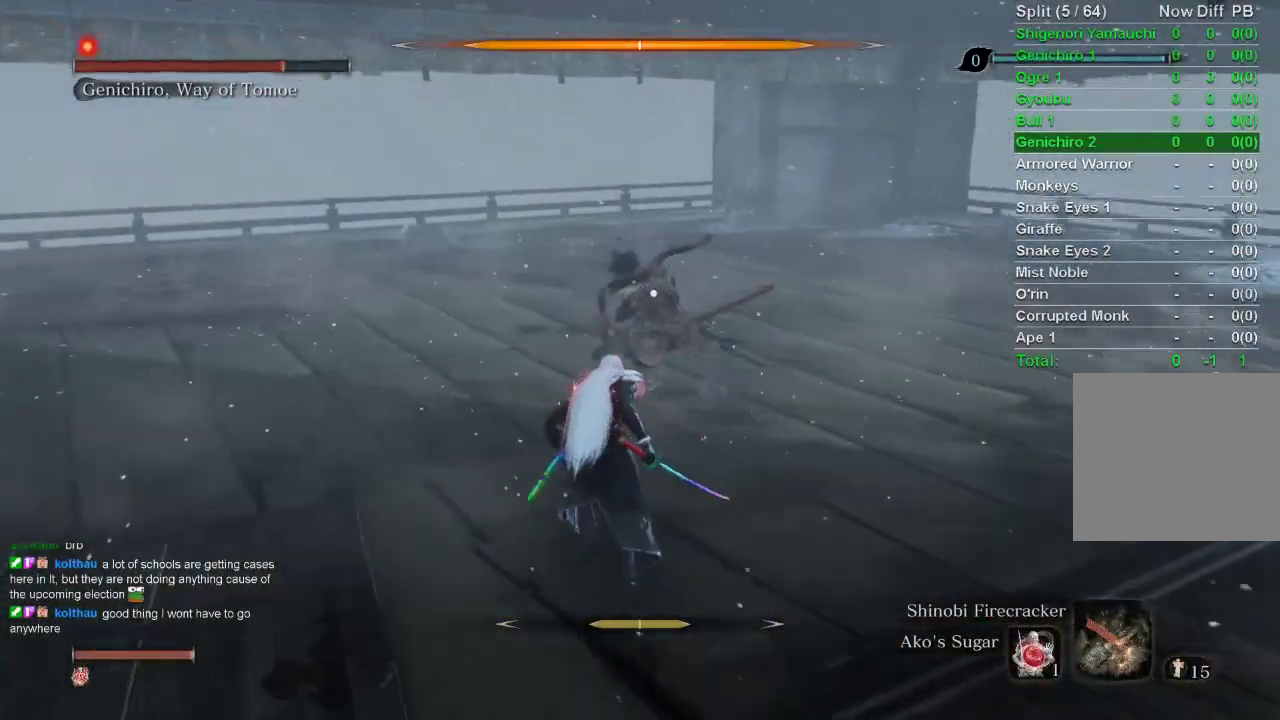
{"buttons": ["L1"], "left_stick": "center", "right_stick": "center", "events": [[317, "L1", "down"], [317, "left_stick", "center"]]}
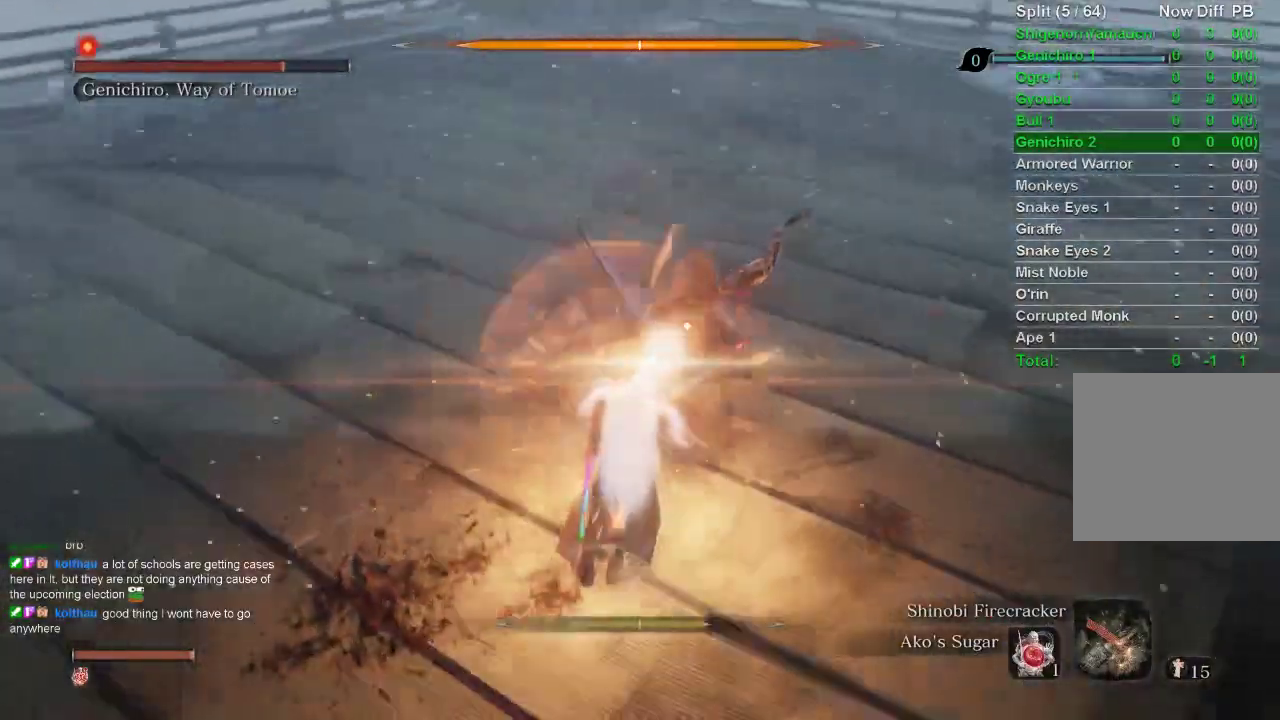
{"buttons": [], "left_stick": "center", "right_stick": "center", "events": [[200, "L1", "up"]]}
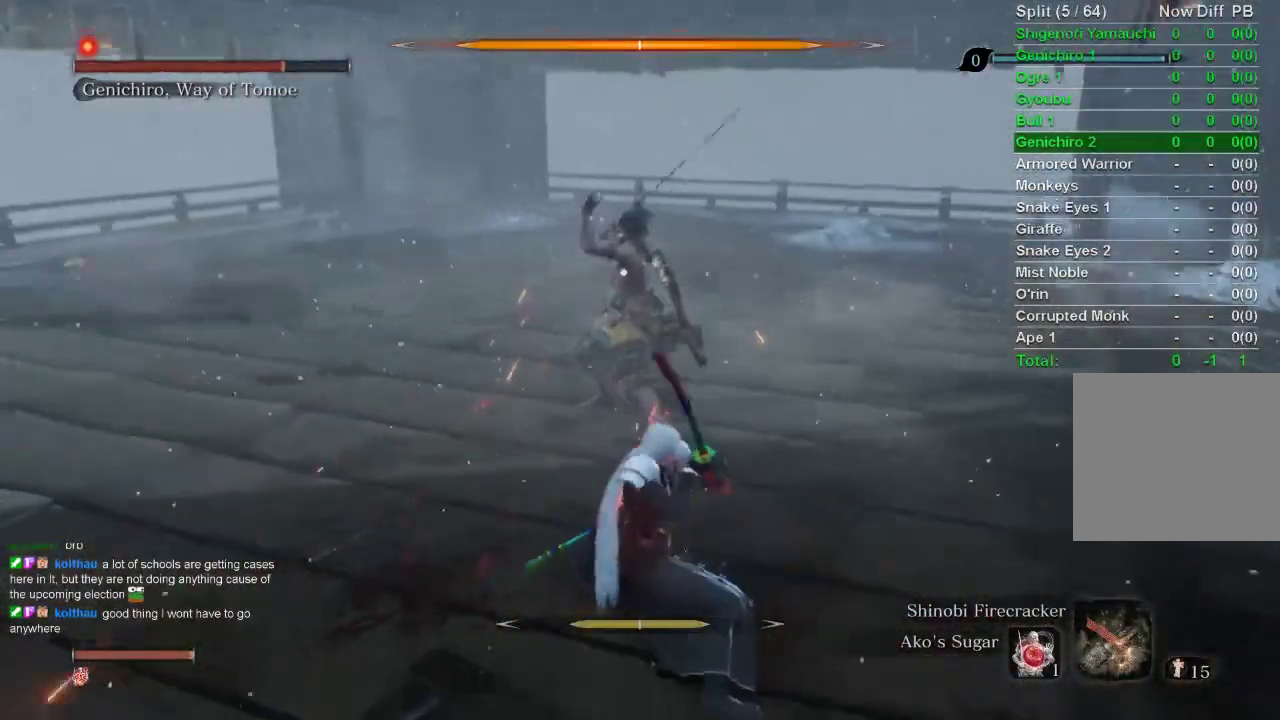
{"buttons": [], "left_stick": "center", "right_stick": "center", "events": []}
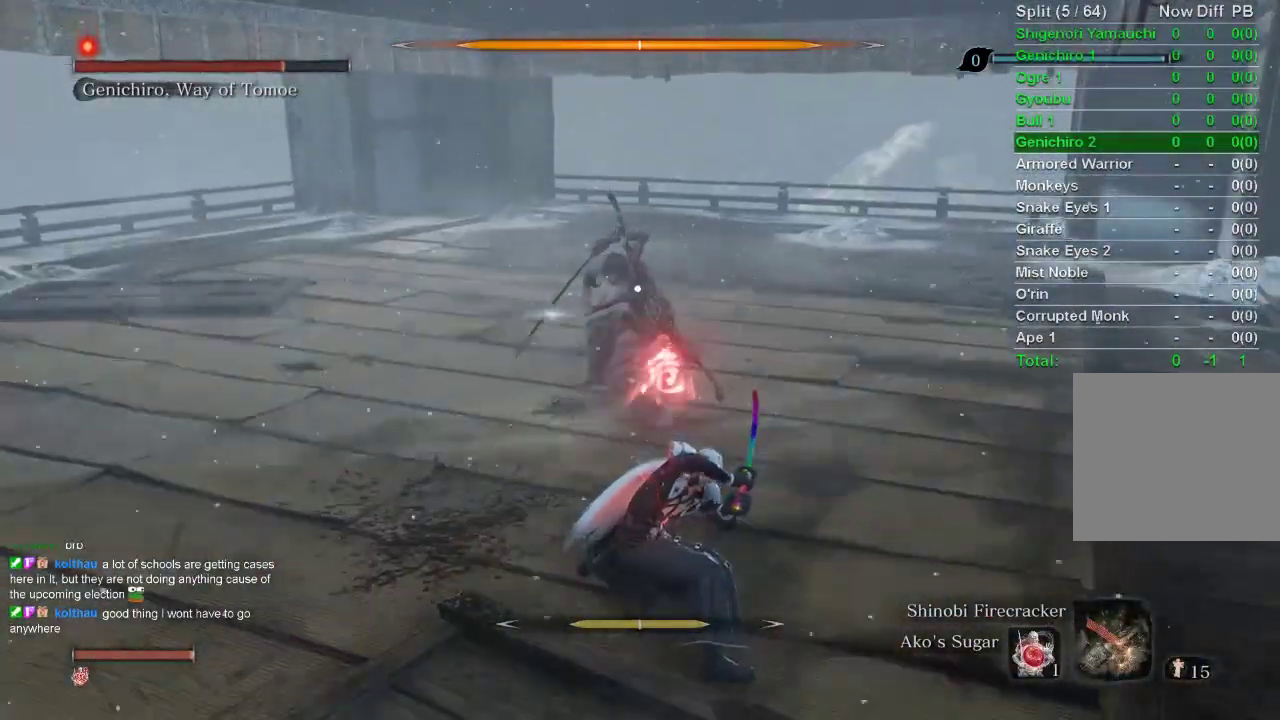
{"buttons": [], "left_stick": "center", "right_stick": "center", "events": []}
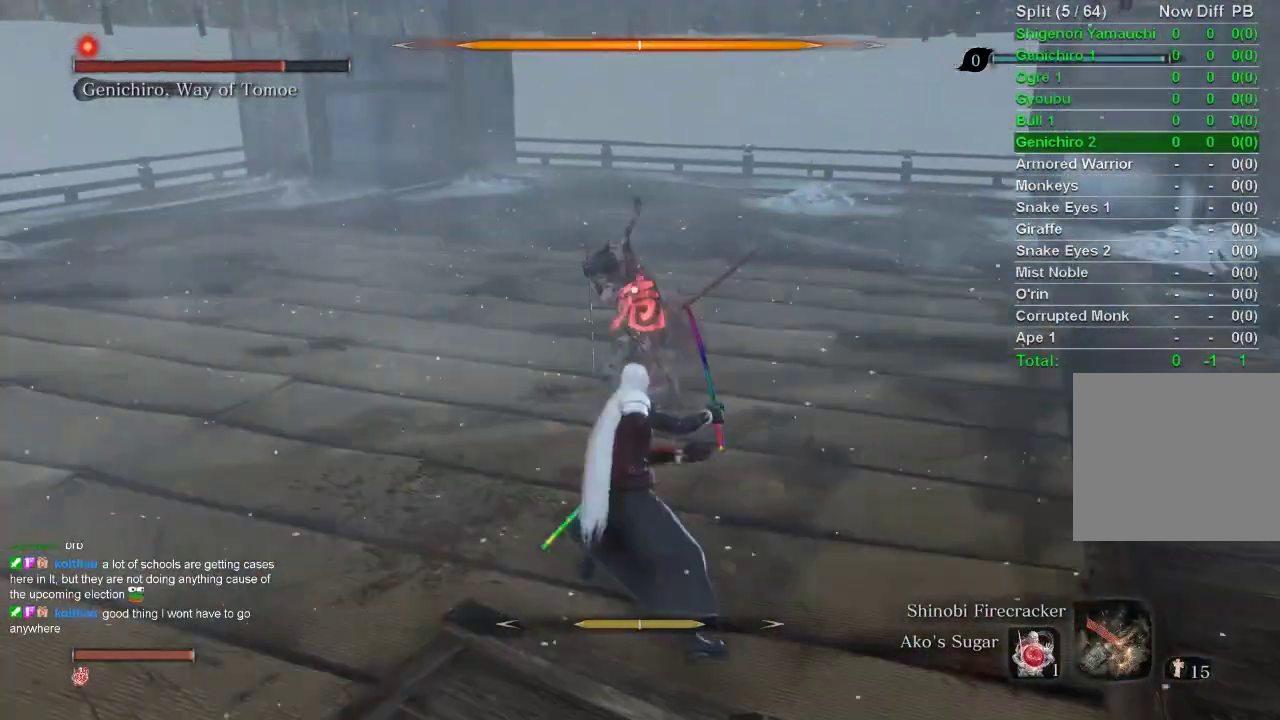
{"buttons": ["CIRCLE"], "left_stick": "center", "right_stick": "center", "events": [[250, "CIRCLE", "down"], [350, "CIRCLE", "up"], [483, "CIRCLE", "down"]]}
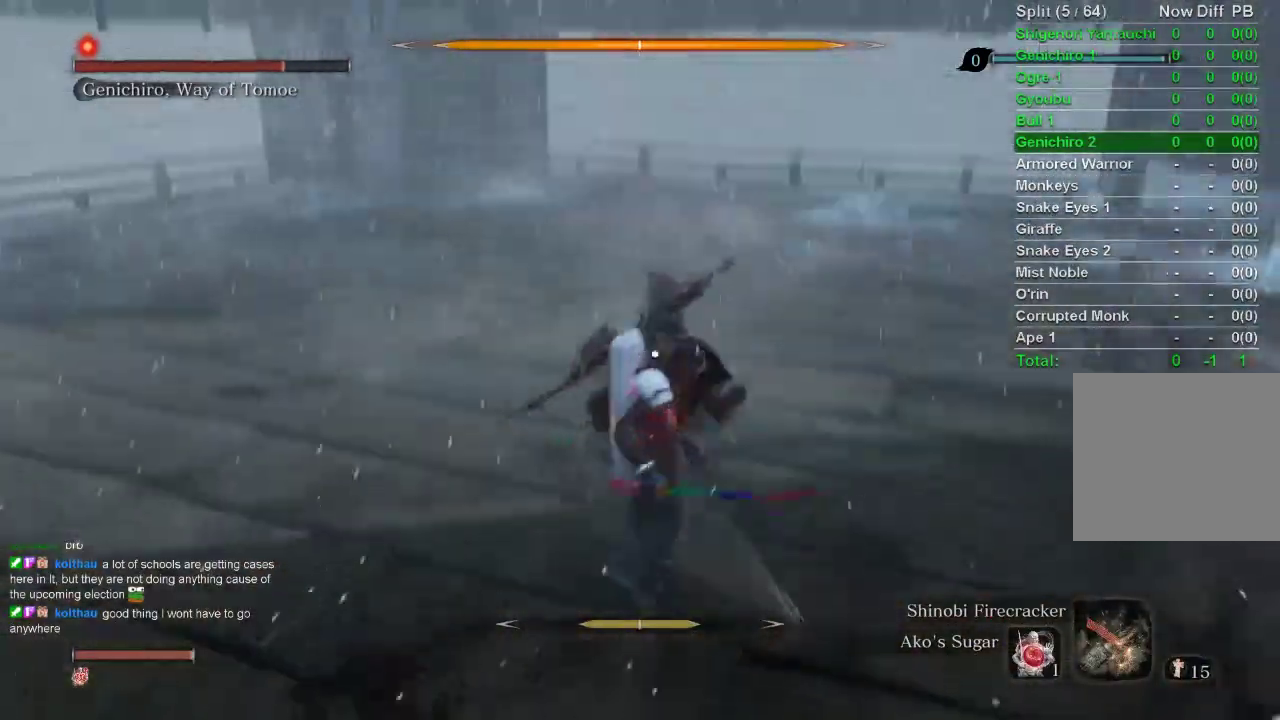
{"buttons": [], "left_stick": "center", "right_stick": "center", "events": [[67, "CIRCLE", "up"], [133, "CIRCLE", "down"], [183, "CIRCLE", "up"]]}
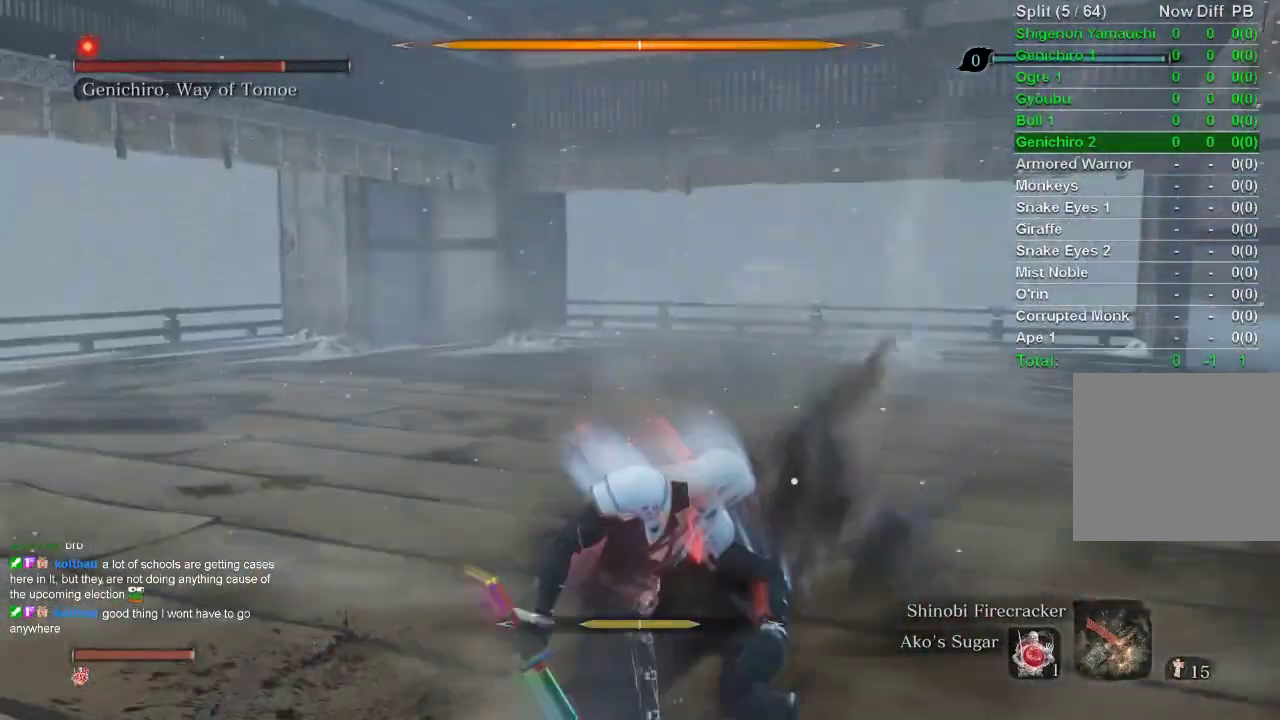
{"buttons": [], "left_stick": "up", "right_stick": "center", "events": [[500, "left_stick", "up"]]}
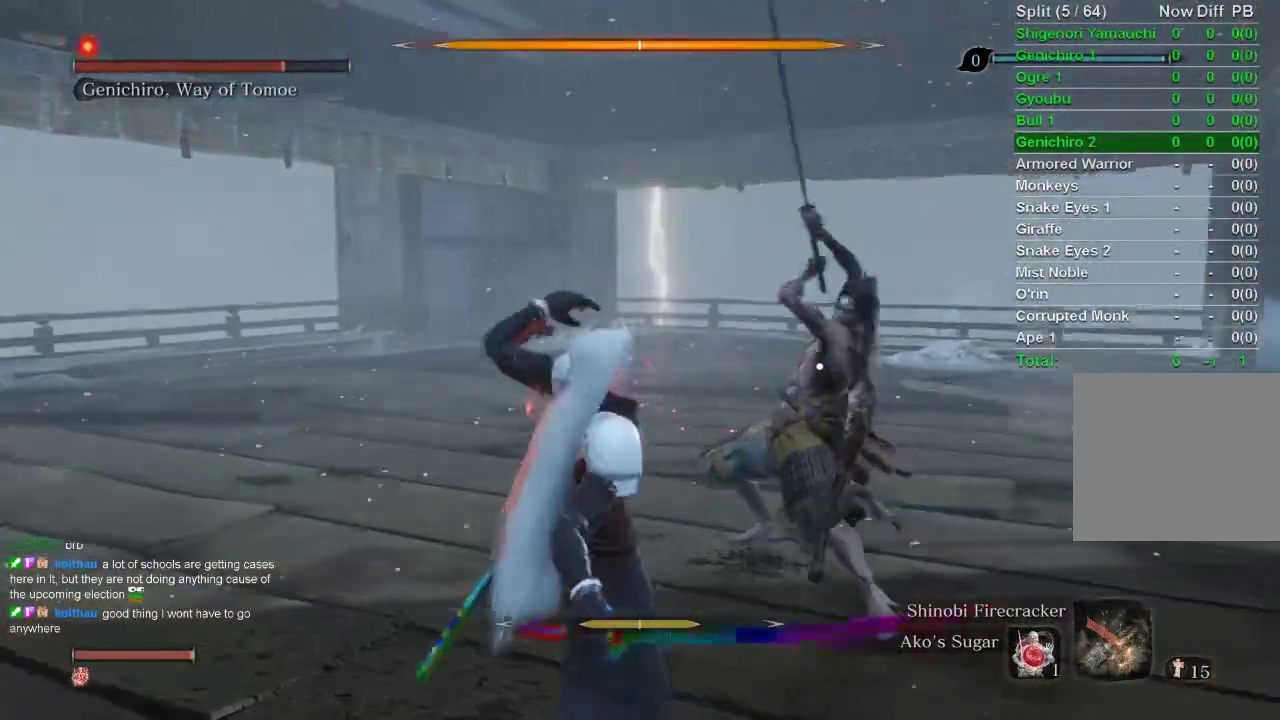
{"buttons": [], "left_stick": "up", "right_stick": "center", "events": [[150, "R1", "down"], [267, "R1", "up"], [367, "R1", "down"], [450, "R1", "up"]]}
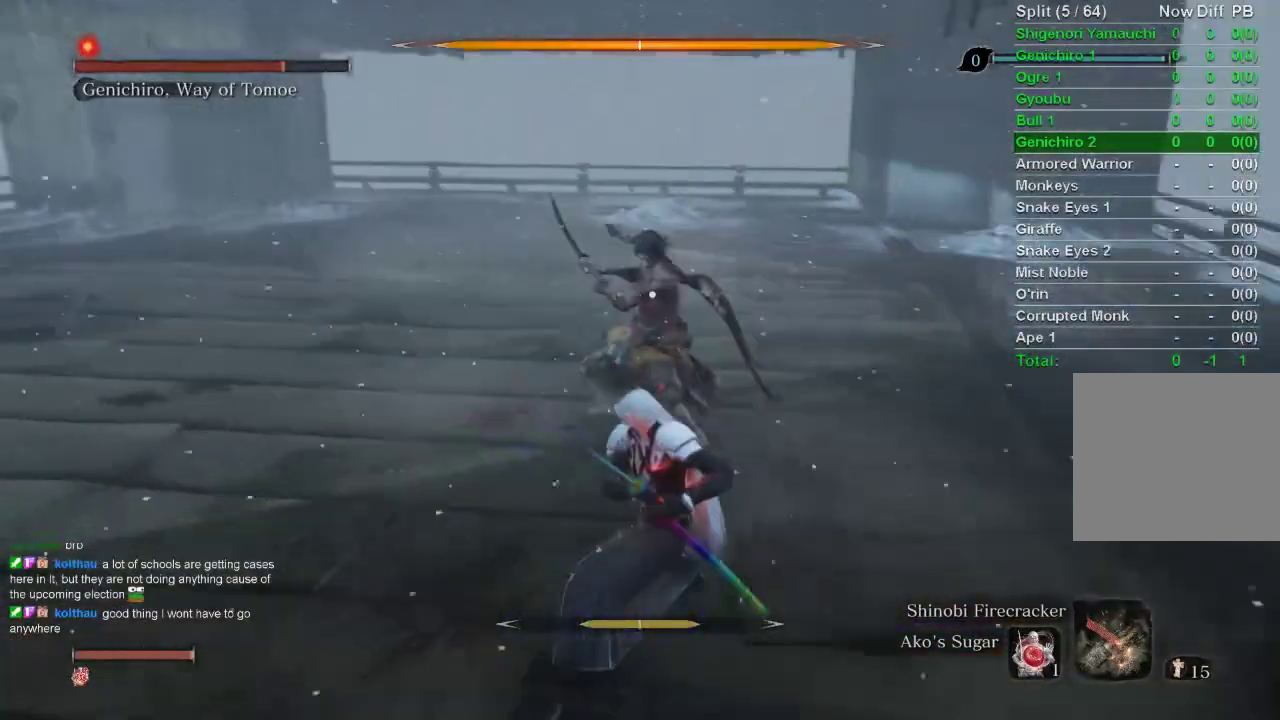
{"buttons": ["R1"], "left_stick": "up", "right_stick": "center", "events": [[50, "R1", "down"], [150, "R1", "up"], [250, "R1", "down"], [350, "R1", "up"], [450, "R1", "down"]]}